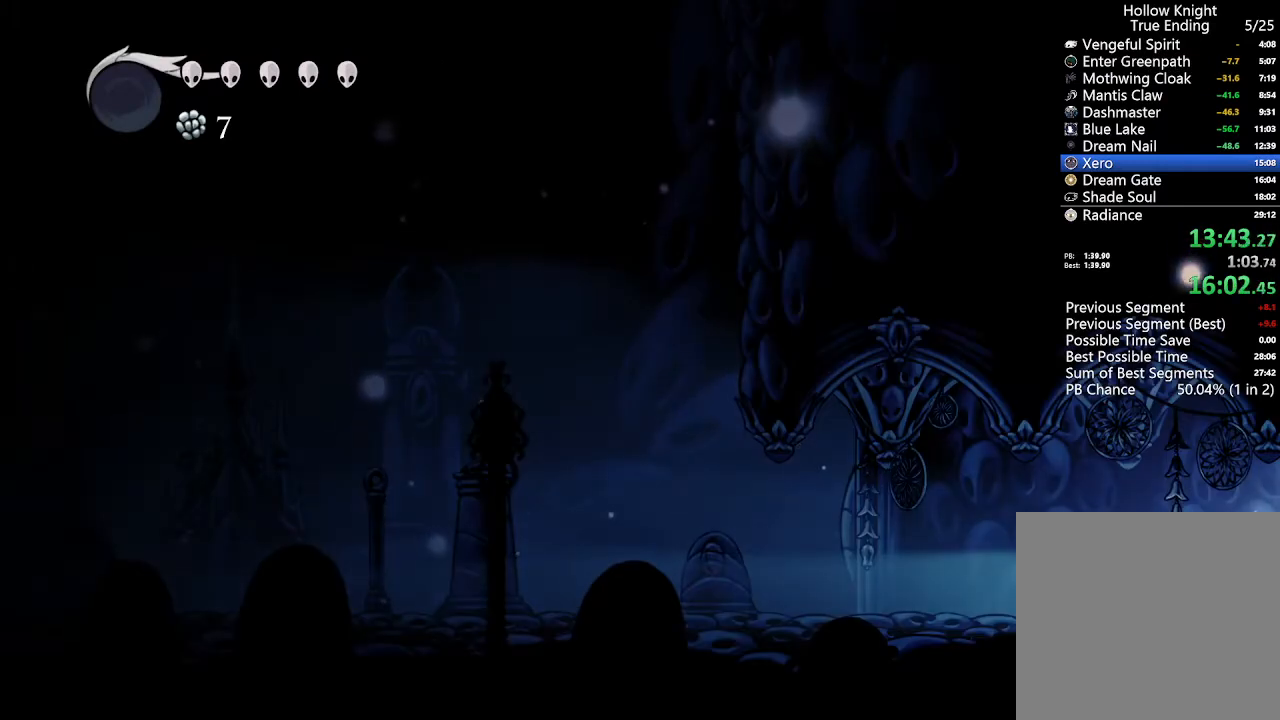
Gameplay with a controller (Xbox layout); each line is a JSON object with the inputs held at the frame after it (dt_ms = milliseconds from this image to that frame). "events" lists button and stick changes between this image and that frame as [ms after this image, input, new state], when the widget could be followed in between.
{"dt_ms": 500, "buttons": ["DPAD_RIGHT"], "left_stick": "center", "right_stick": "center"}
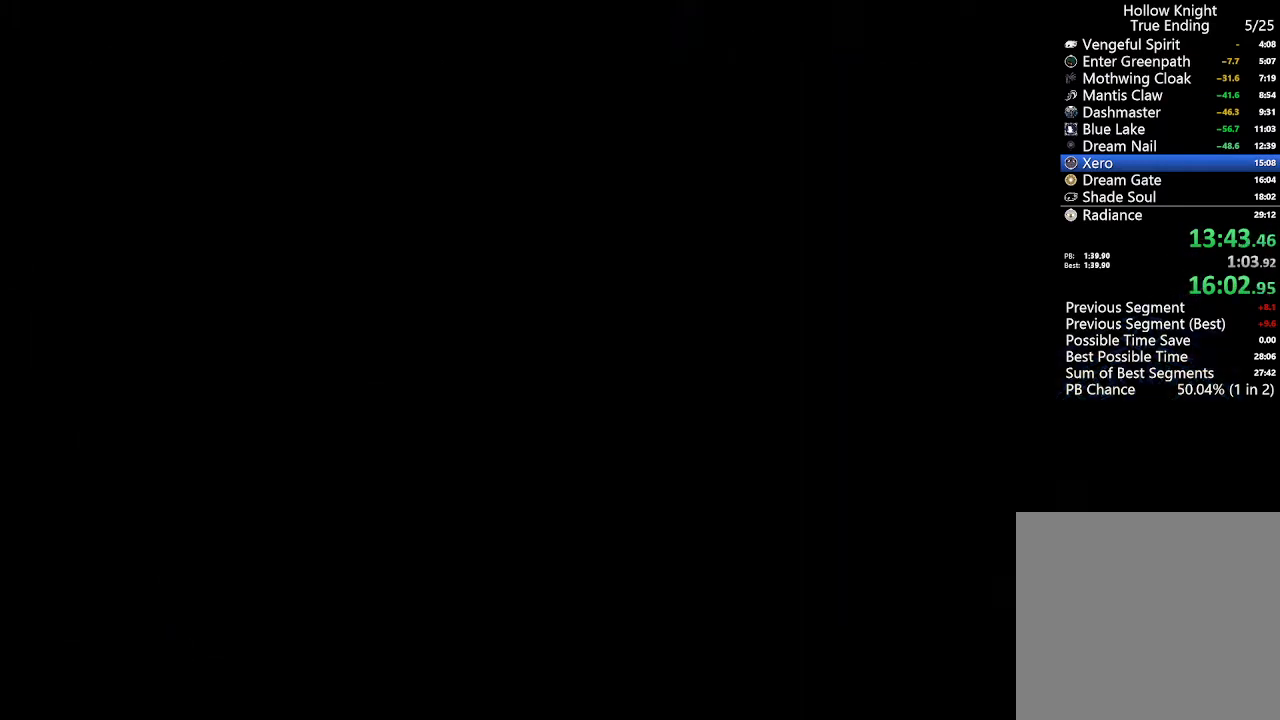
{"dt_ms": 500, "buttons": ["A", "DPAD_RIGHT"], "left_stick": "center", "right_stick": "center", "events": [[300, "A", "down"], [433, "A", "up"], [467, "A", "down"]]}
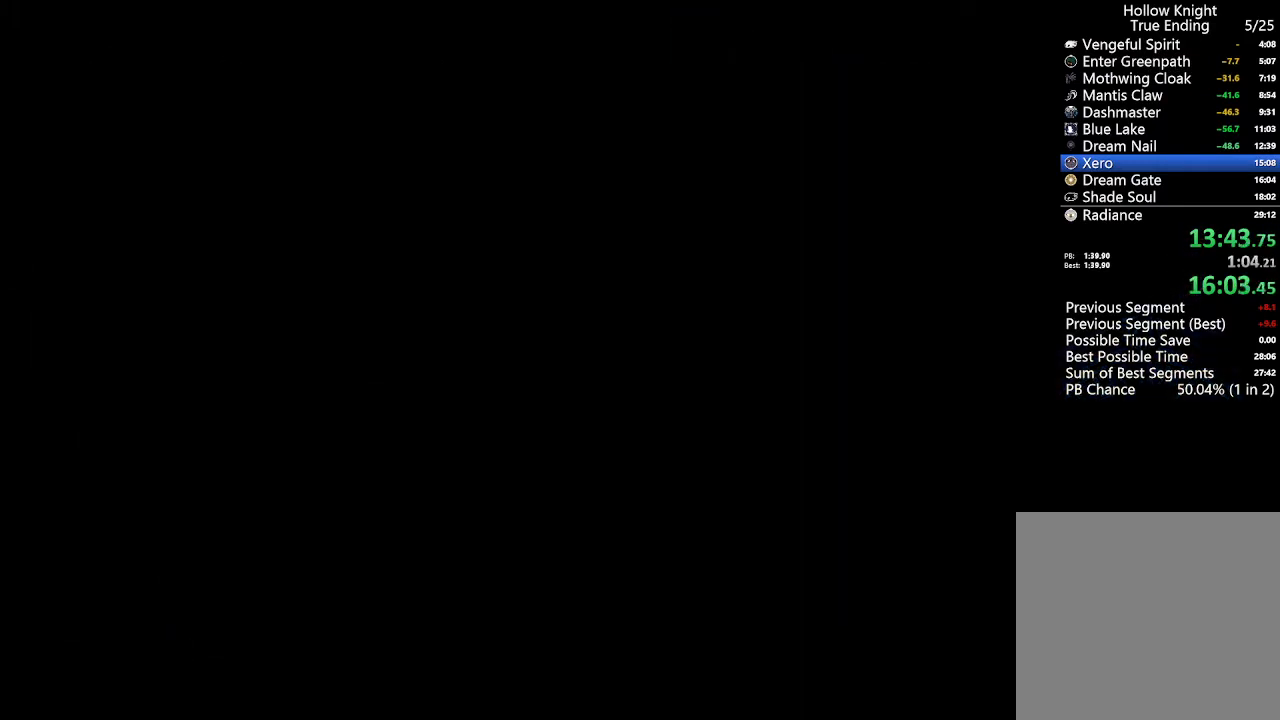
{"dt_ms": 500, "buttons": ["A", "DPAD_RIGHT"], "left_stick": "center", "right_stick": "center", "events": [[67, "A", "up"], [133, "A", "down"], [233, "A", "up"], [300, "A", "down"], [433, "A", "up"], [467, "A", "down"]]}
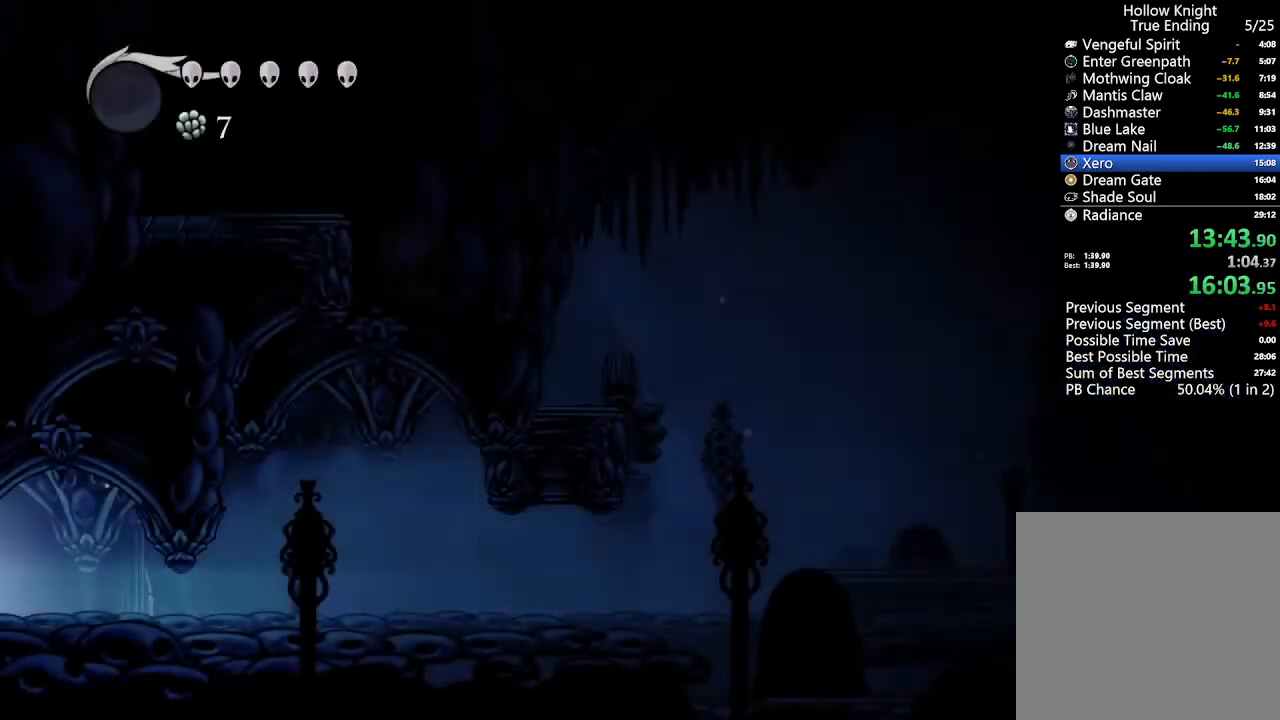
{"dt_ms": 500, "buttons": ["A", "DPAD_RIGHT"], "left_stick": "center", "right_stick": "center", "events": [[133, "A", "up"], [167, "A", "down"], [333, "A", "up"], [367, "A", "down"]]}
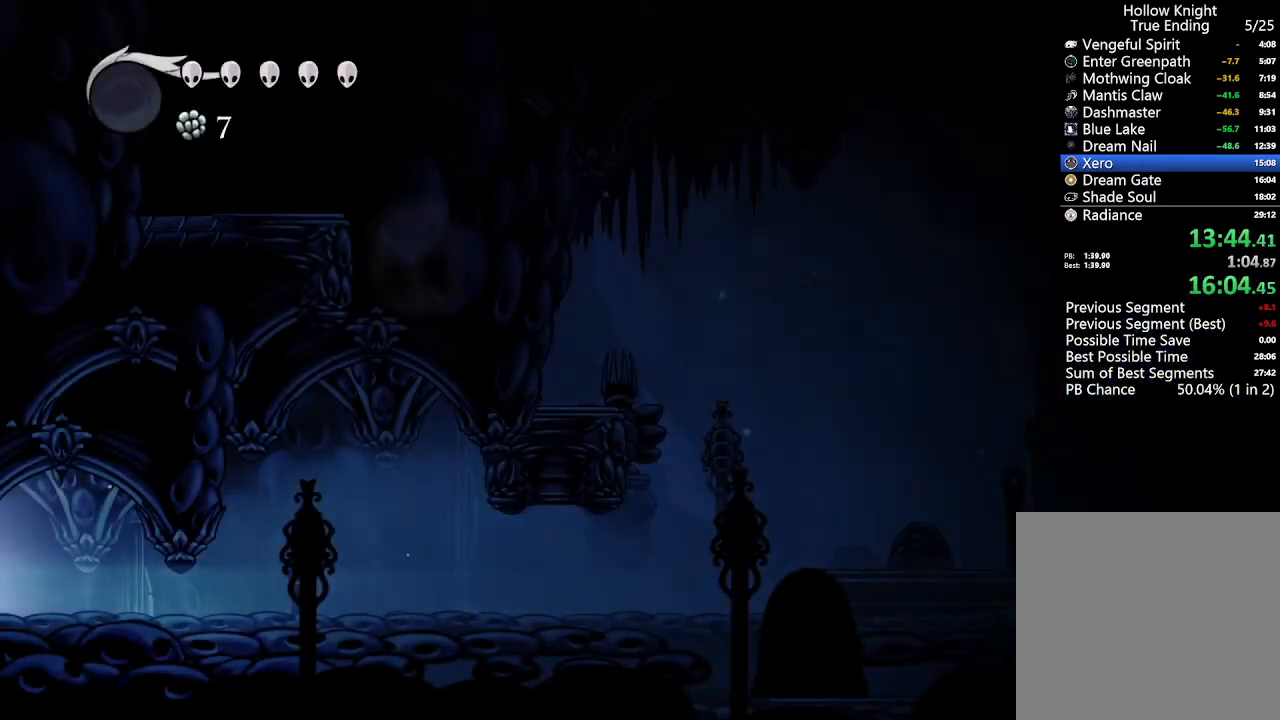
{"dt_ms": 500, "buttons": ["A", "DPAD_RIGHT"], "left_stick": "center", "right_stick": "center", "events": []}
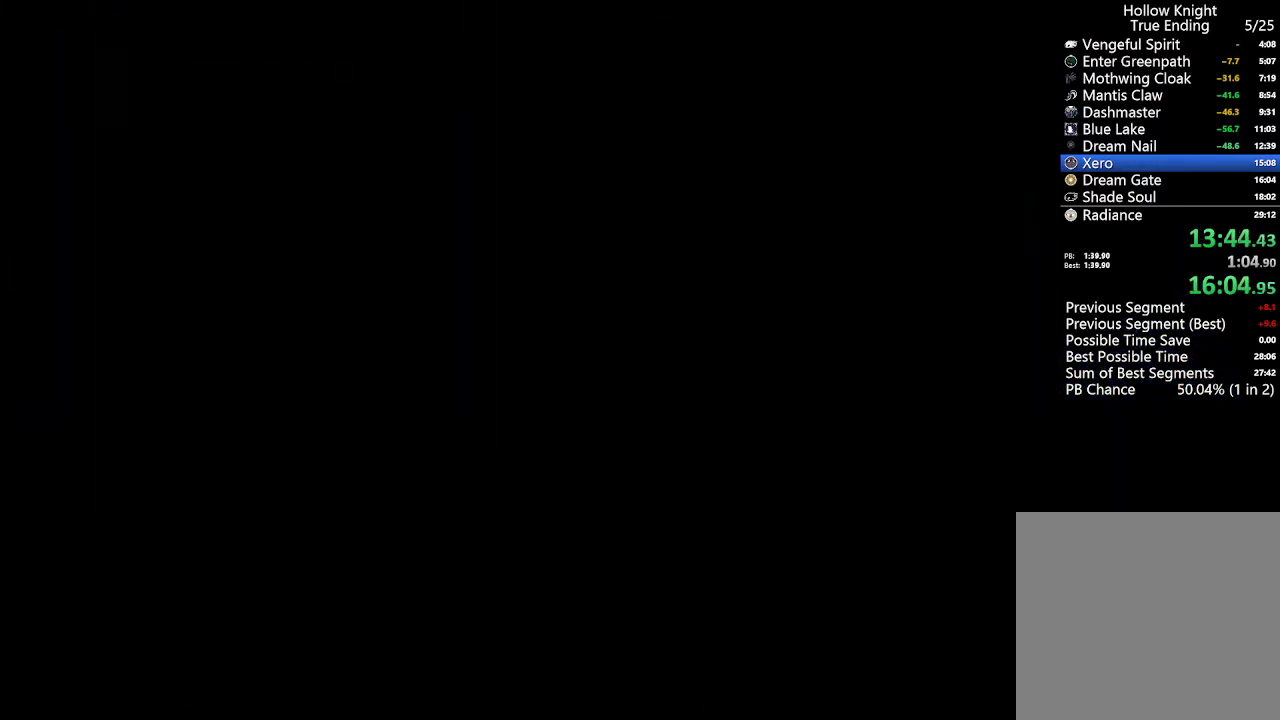
{"dt_ms": 500, "buttons": ["DPAD_LEFT"], "left_stick": "center", "right_stick": "center", "events": [[33, "A", "up"], [33, "DPAD_RIGHT", "up"], [367, "DPAD_LEFT", "down"]]}
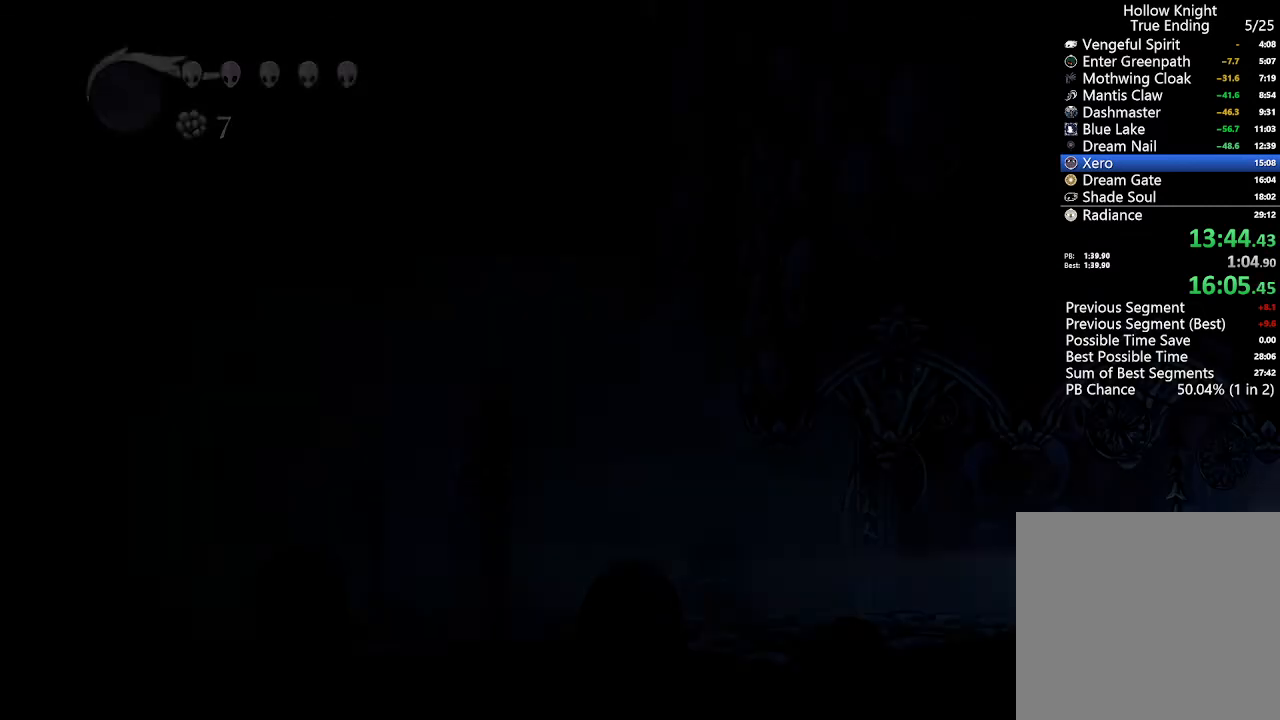
{"dt_ms": 1000, "buttons": [], "left_stick": "center", "right_stick": "center"}
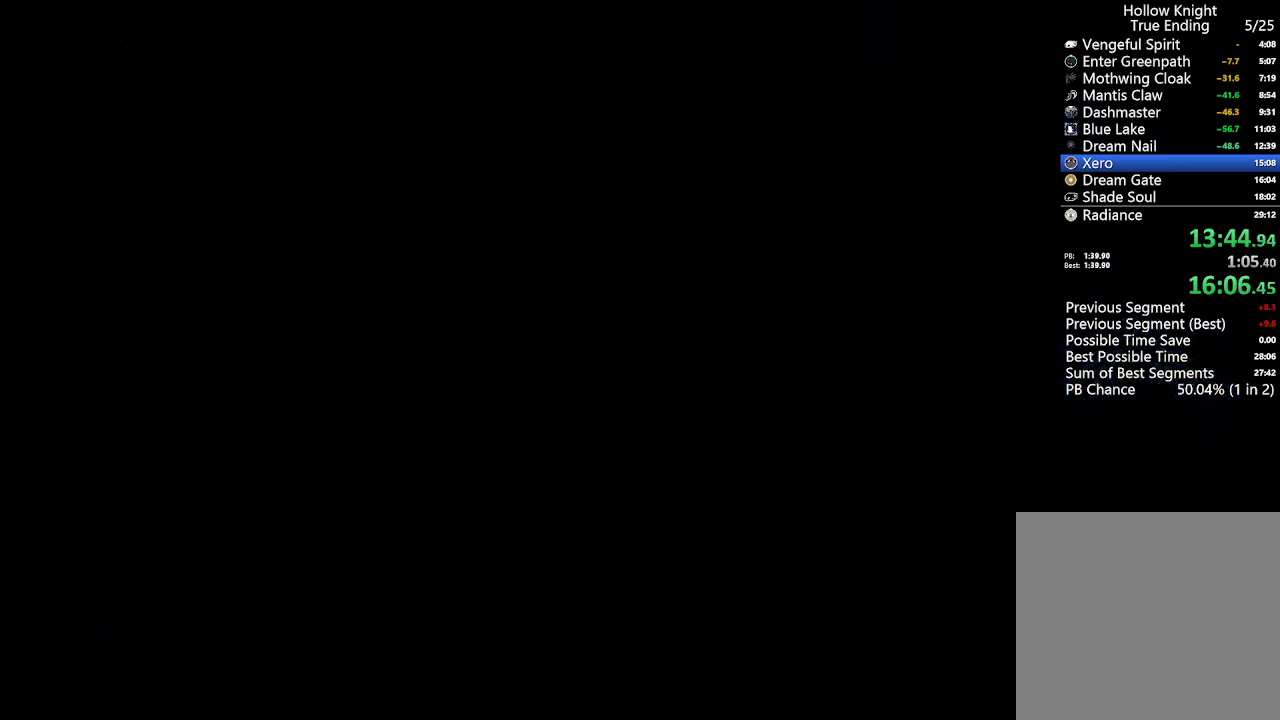
{"dt_ms": 500, "buttons": [], "left_stick": "center", "right_stick": "center", "events": []}
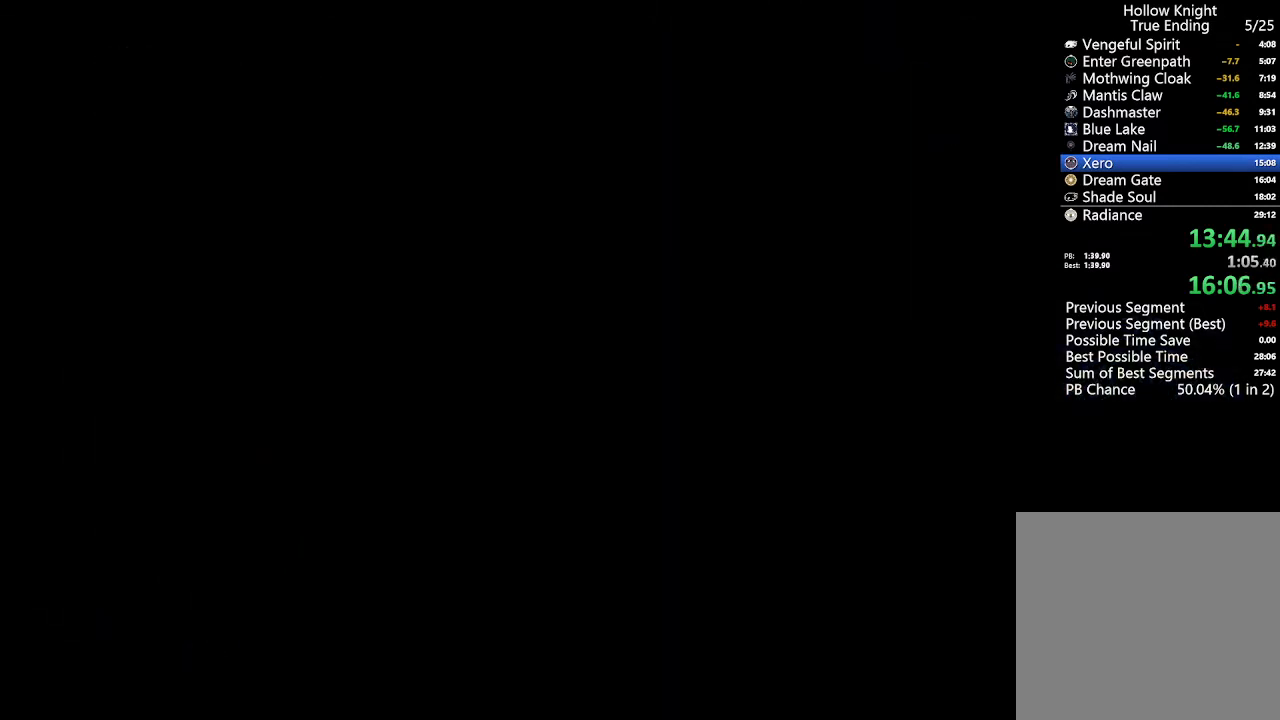
{"dt_ms": 500, "buttons": [], "left_stick": "center", "right_stick": "center", "events": []}
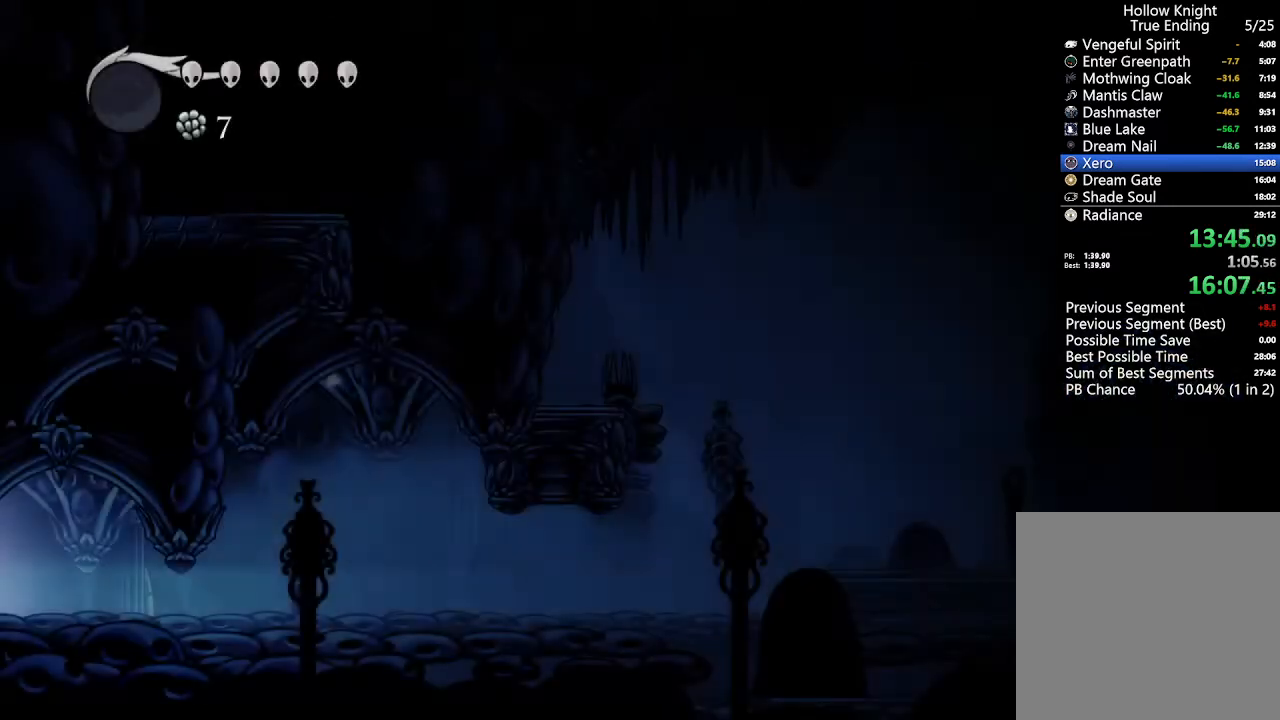
{"dt_ms": 500, "buttons": [], "left_stick": "center", "right_stick": "center", "events": []}
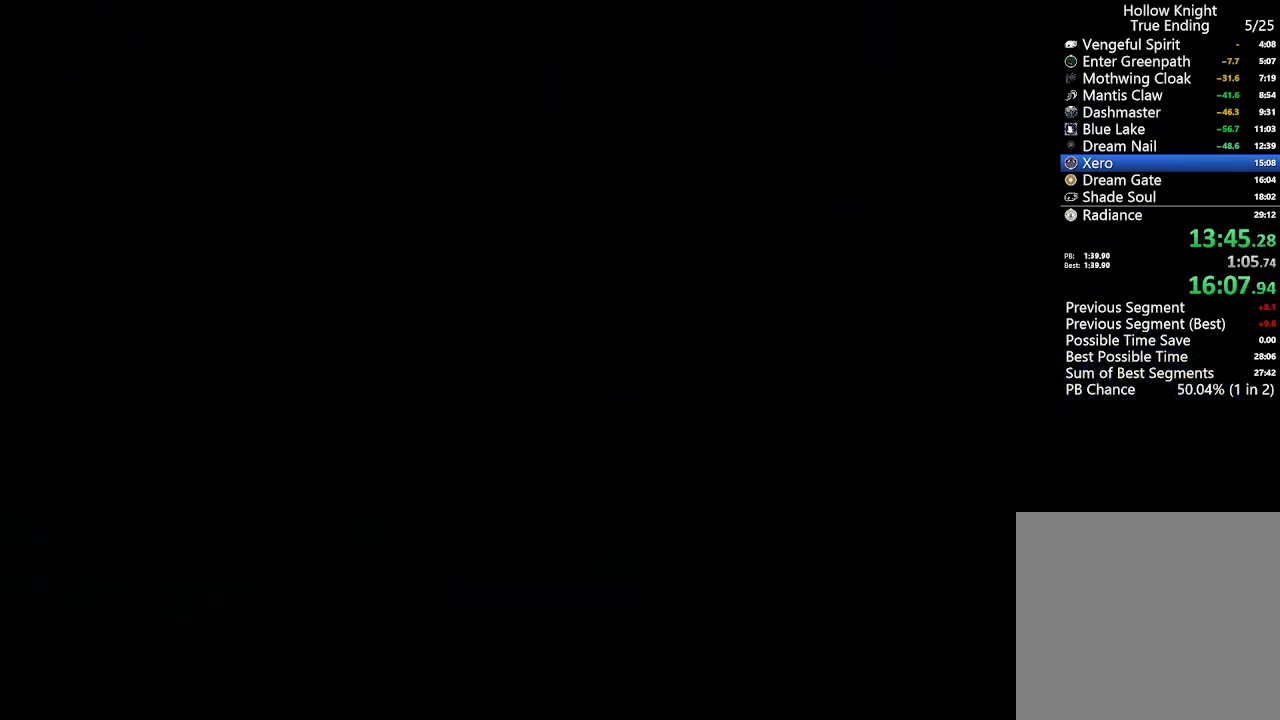
{"dt_ms": 1000, "buttons": ["SELECT"], "left_stick": "center", "right_stick": "center"}
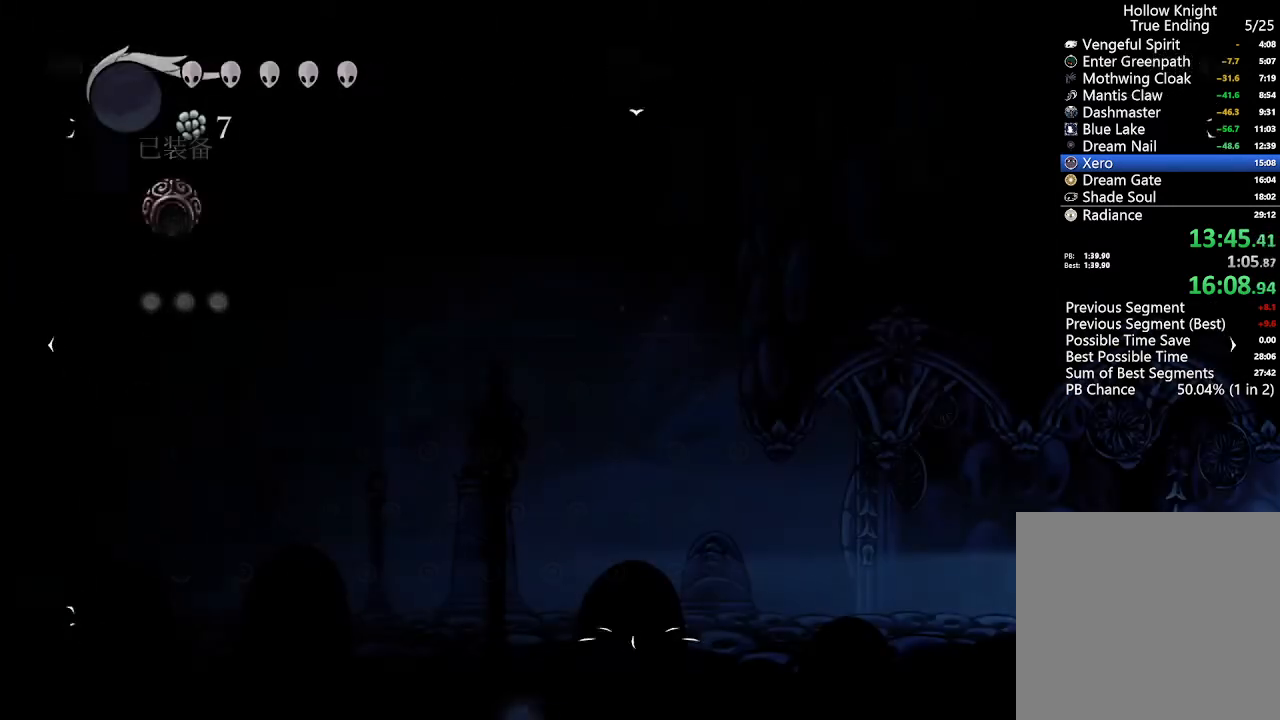
{"dt_ms": 500, "buttons": [], "left_stick": "center", "right_stick": "center", "events": [[33, "SELECT", "up"]]}
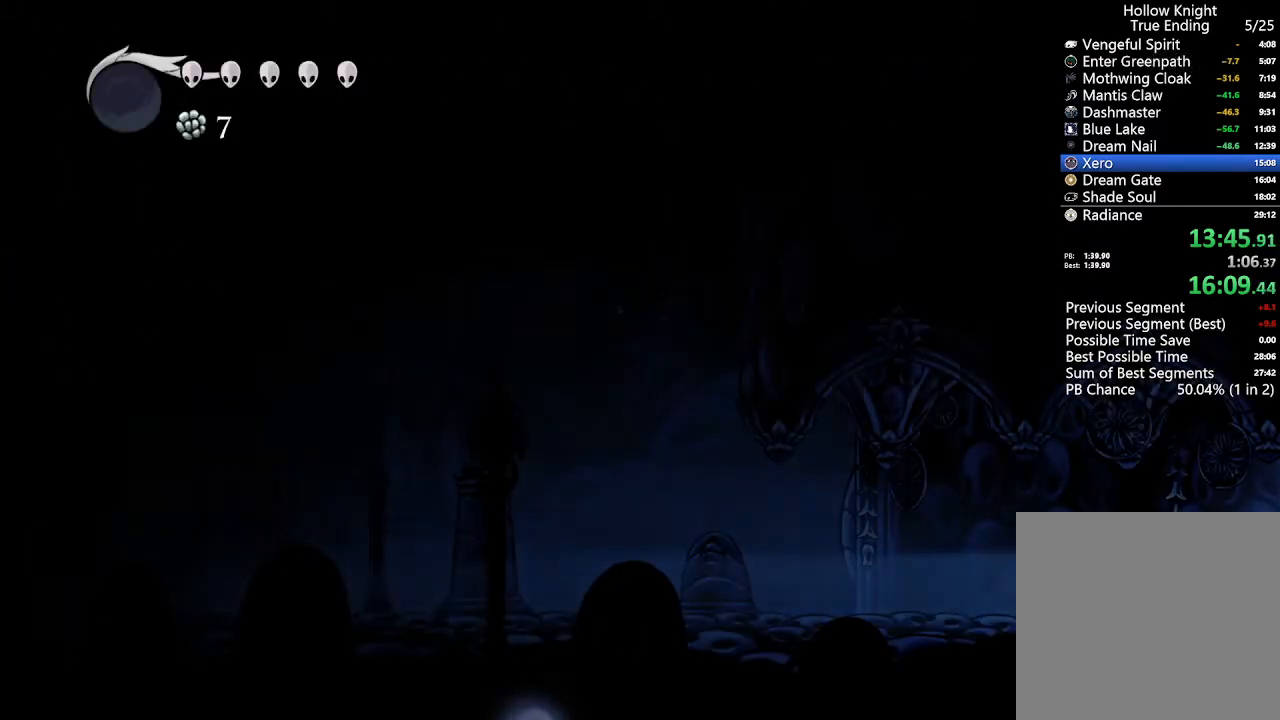
{"dt_ms": 500, "buttons": [], "left_stick": "center", "right_stick": "center", "events": []}
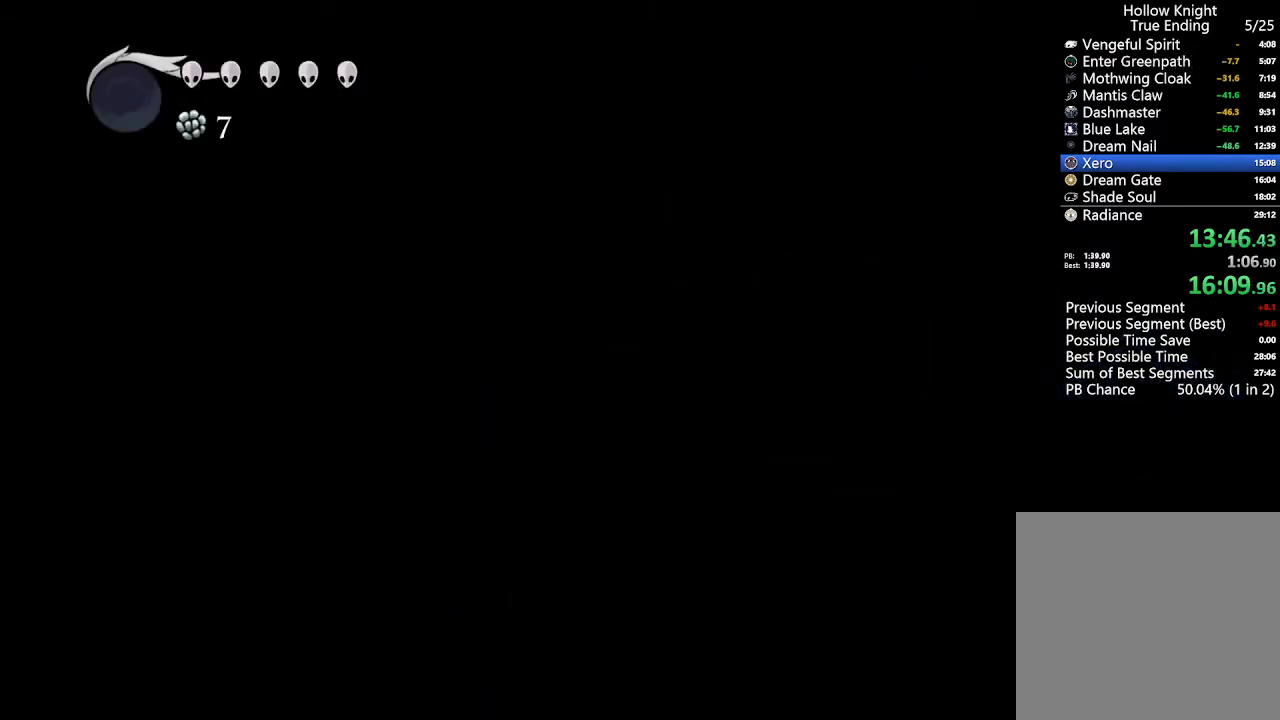
{"dt_ms": 500, "buttons": [], "left_stick": "center", "right_stick": "center", "events": []}
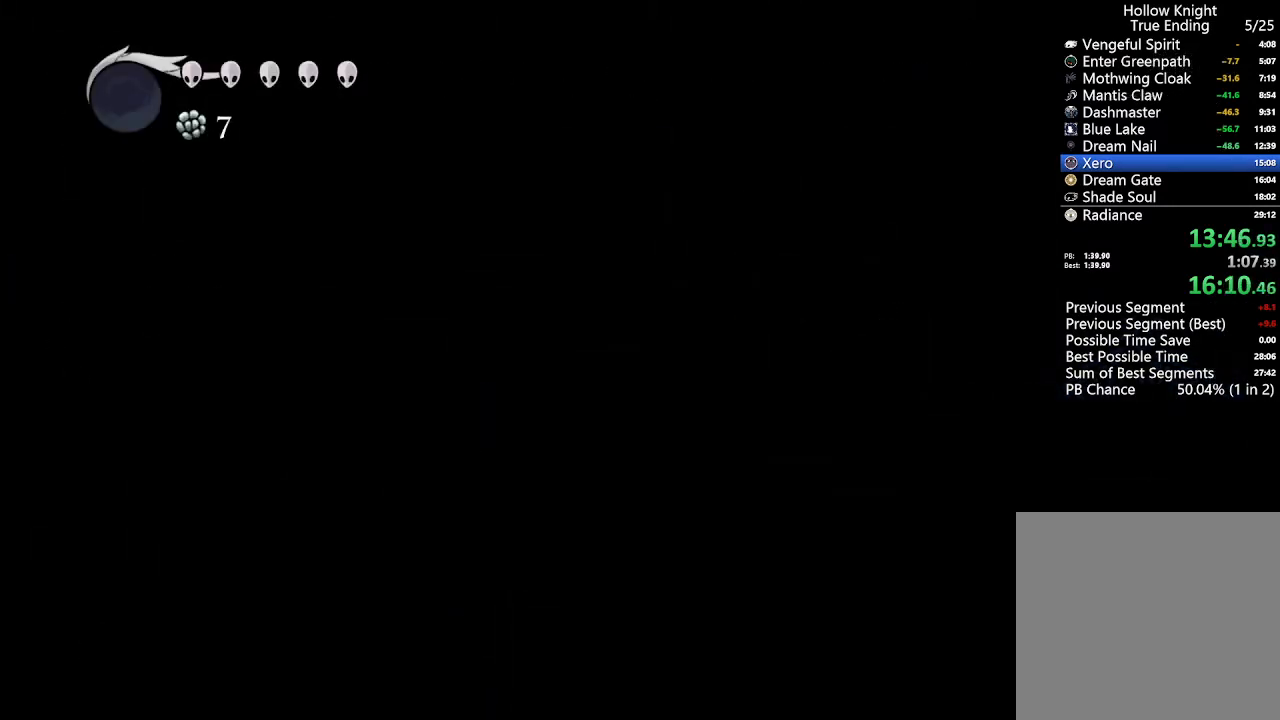
{"dt_ms": 500, "buttons": [], "left_stick": "center", "right_stick": "center", "events": []}
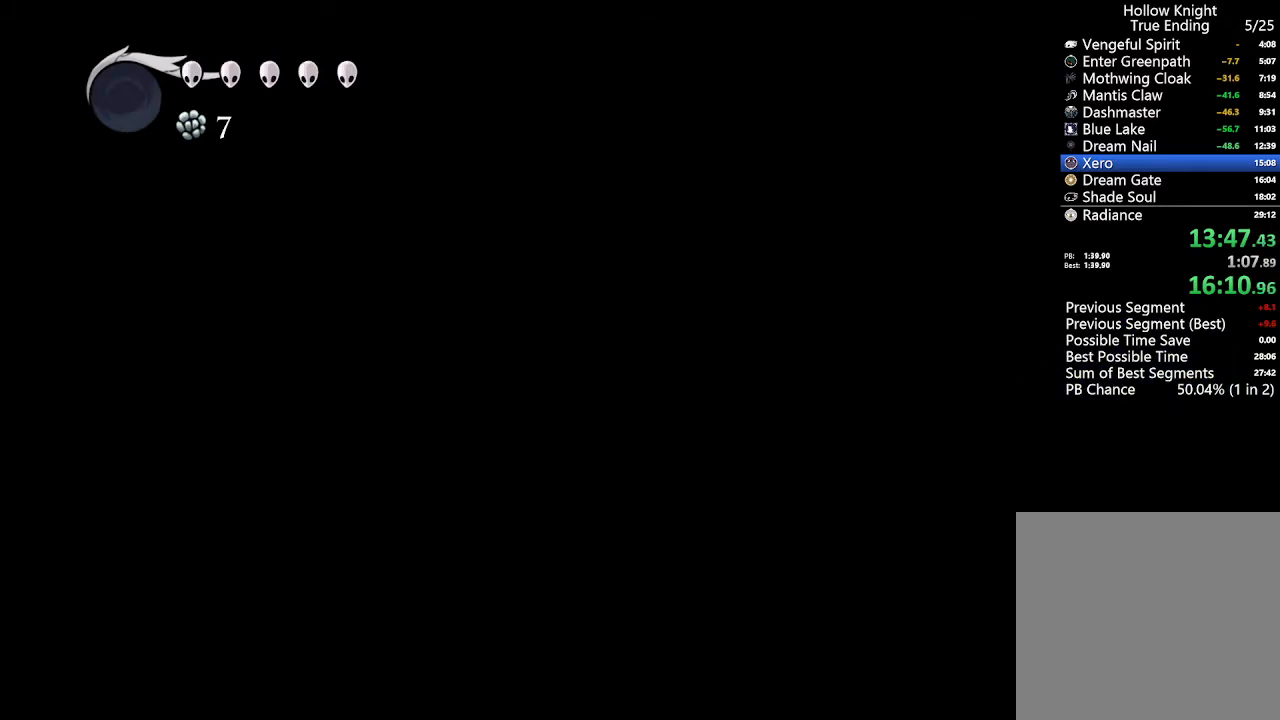
{"dt_ms": 500, "buttons": [], "left_stick": "center", "right_stick": "center", "events": []}